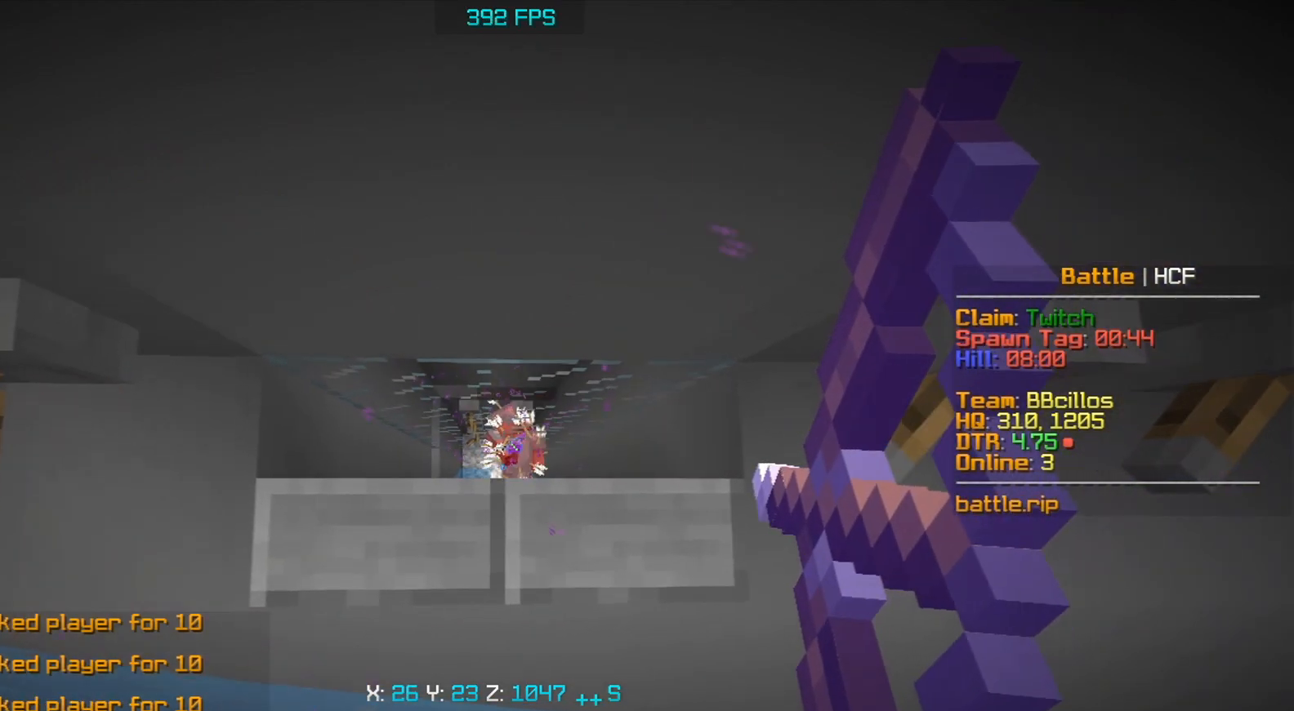
Gameplay with keyboard and mouse; each line is a JSON object with the keys and mouse buttons held at the frame after it. "events" lists presses ("down") and releases ("up") of "a", "d", "s", "space", "w", "mouse_left" and "mouse_right" between this image and that frame as [ms after this image, input, new state], when the widget could be followed in between. "mouse_left", "mouse_right" = the "left", "right" buttons of the "mouse" list. No other keys are recorded. Fast repeated clicks can show as one long hold. Mouse movement is not recorded.
{"keys": ["d", "s"], "mouse": ["right"], "events": [[283, "a", "up"], [450, "d", "down"]]}
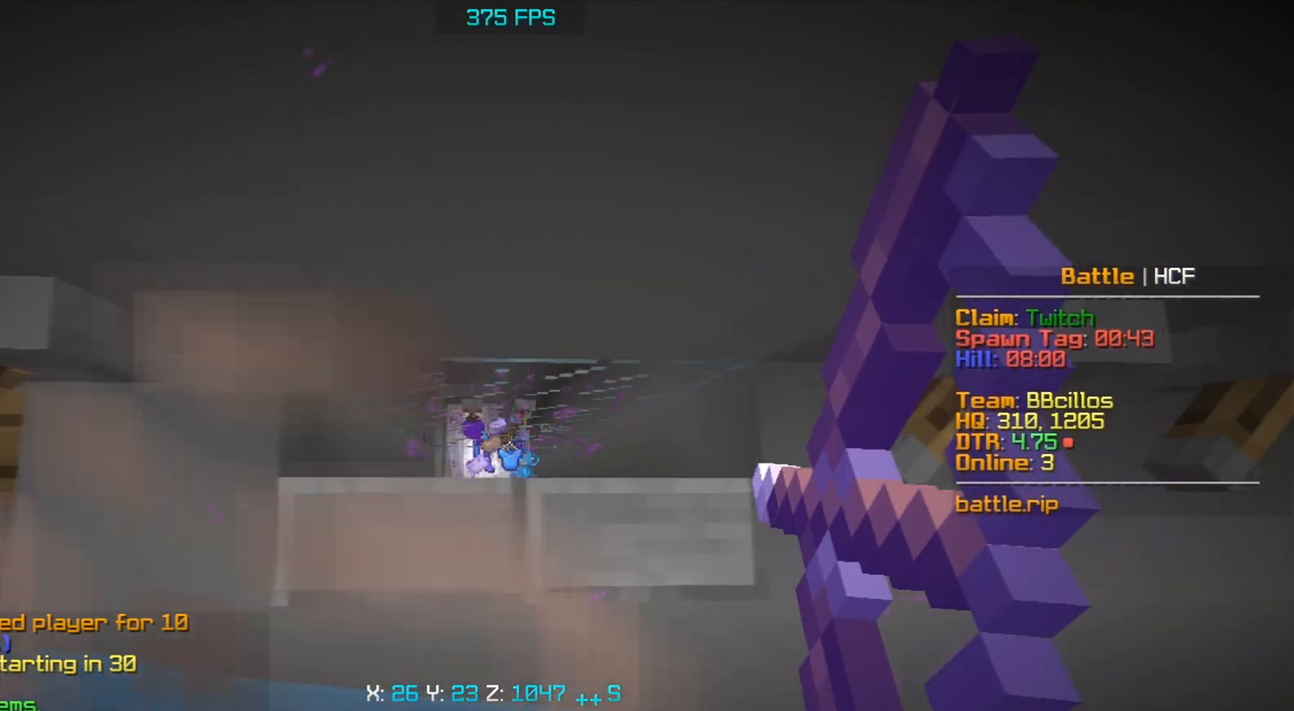
{"keys": ["a", "w"], "mouse": [], "events": [[150, "d", "up"], [200, "mouse_right", "up"], [233, "s", "up"], [267, "a", "down"], [383, "w", "down"]]}
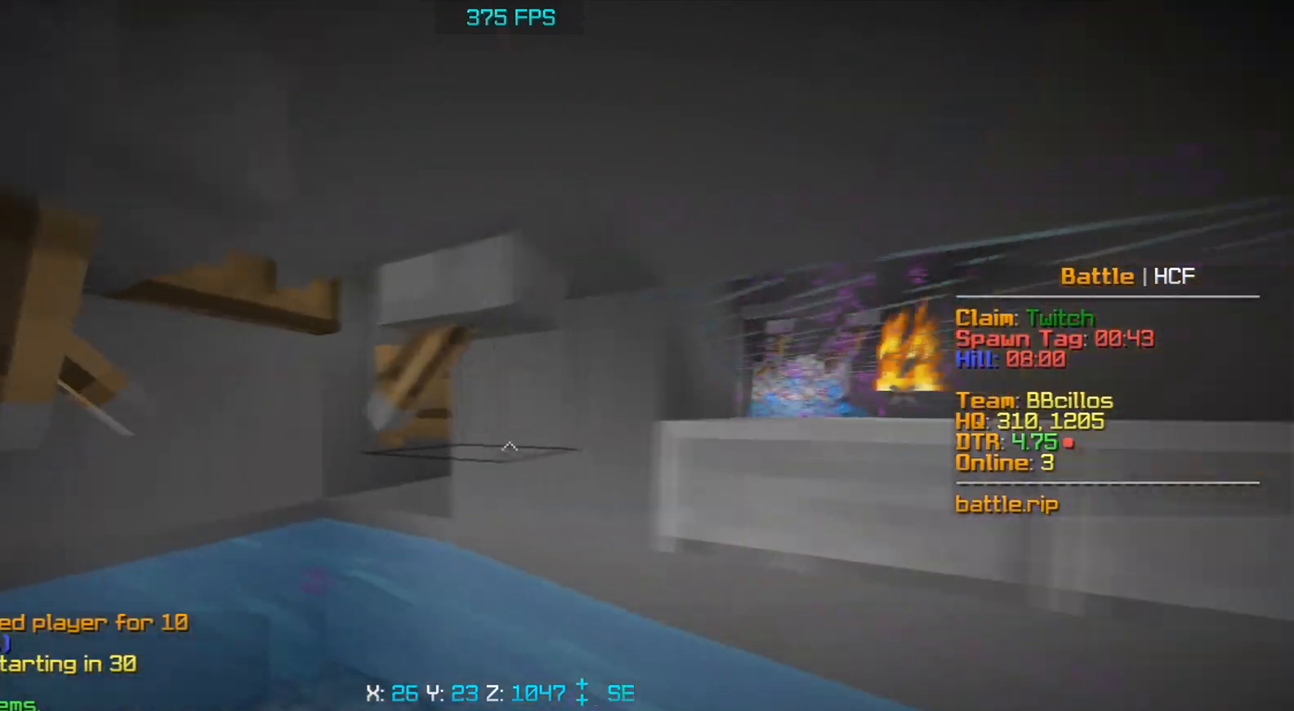
{"keys": ["w"], "mouse": [], "events": [[50, "a", "up"]]}
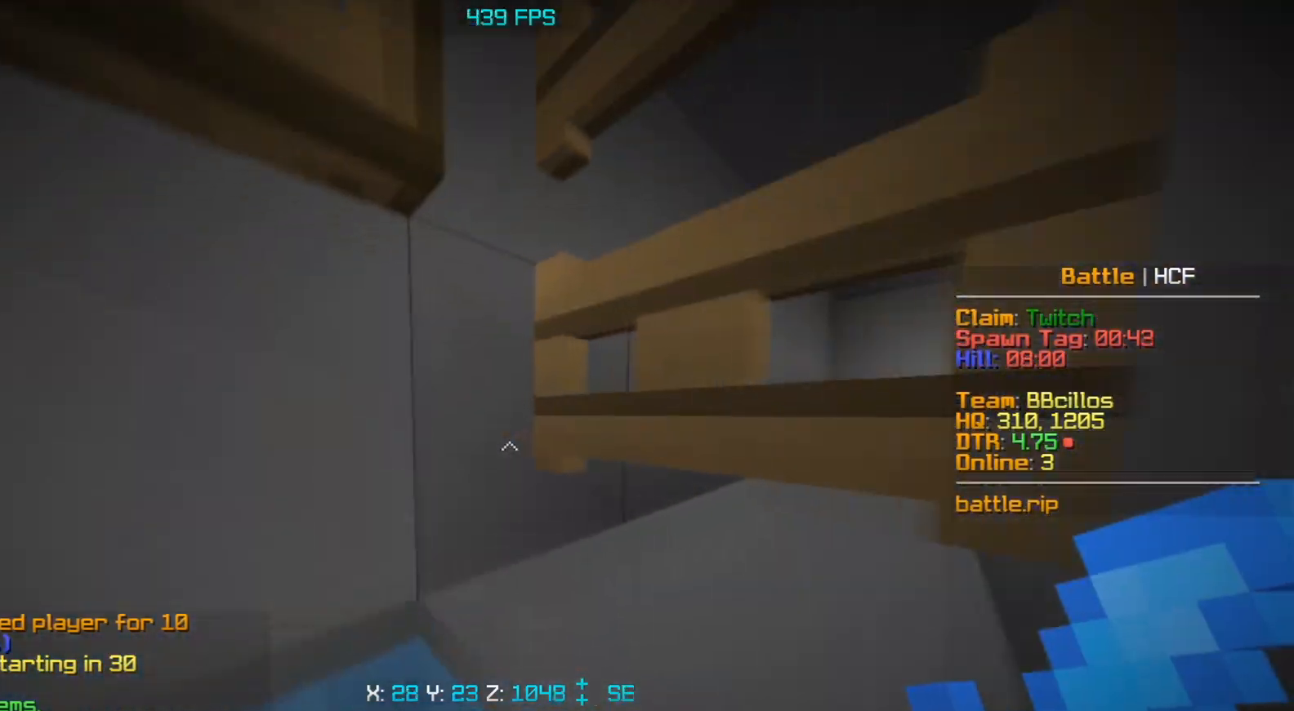
{"keys": ["d", "space", "w"], "mouse": ["right"], "events": [[117, "space", "down"], [183, "mouse_right", "down"], [383, "d", "down"], [383, "mouse_right", "up"], [450, "mouse_right", "down"]]}
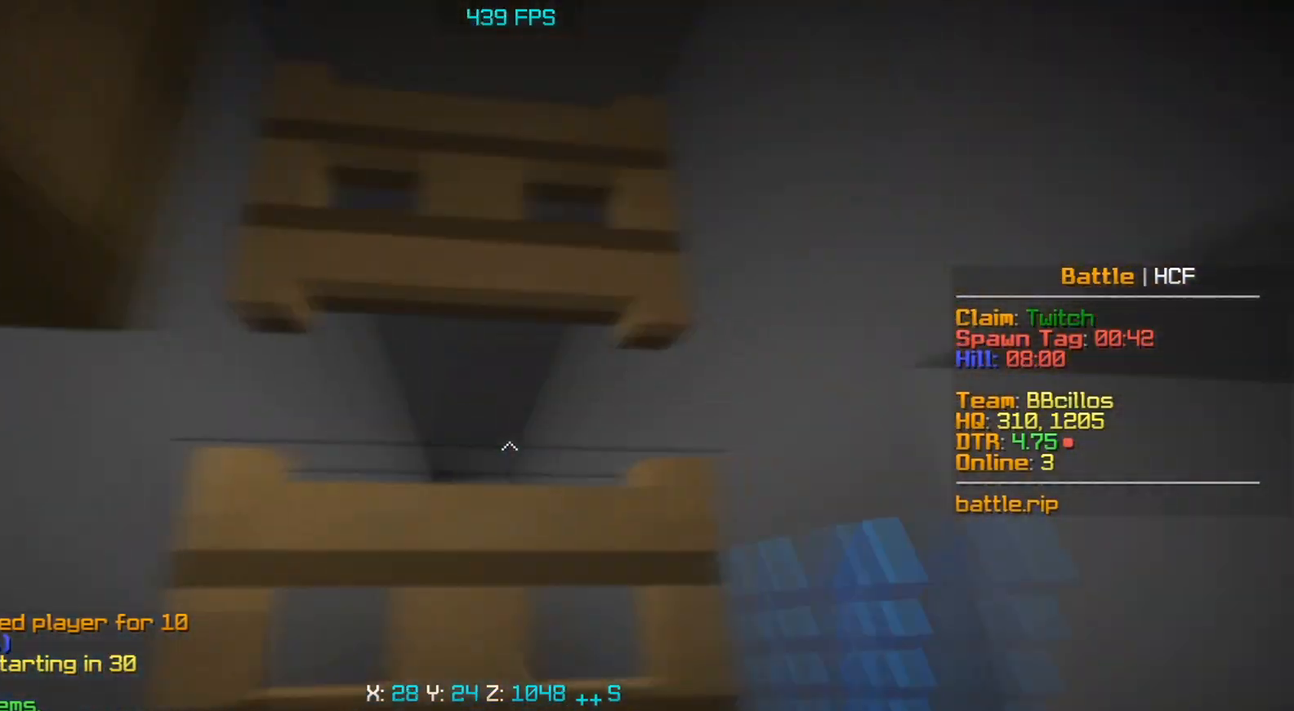
{"keys": ["w"], "mouse": [], "events": [[83, "d", "up"], [150, "mouse_right", "up"], [183, "a", "down"], [383, "space", "up"], [450, "a", "up"]]}
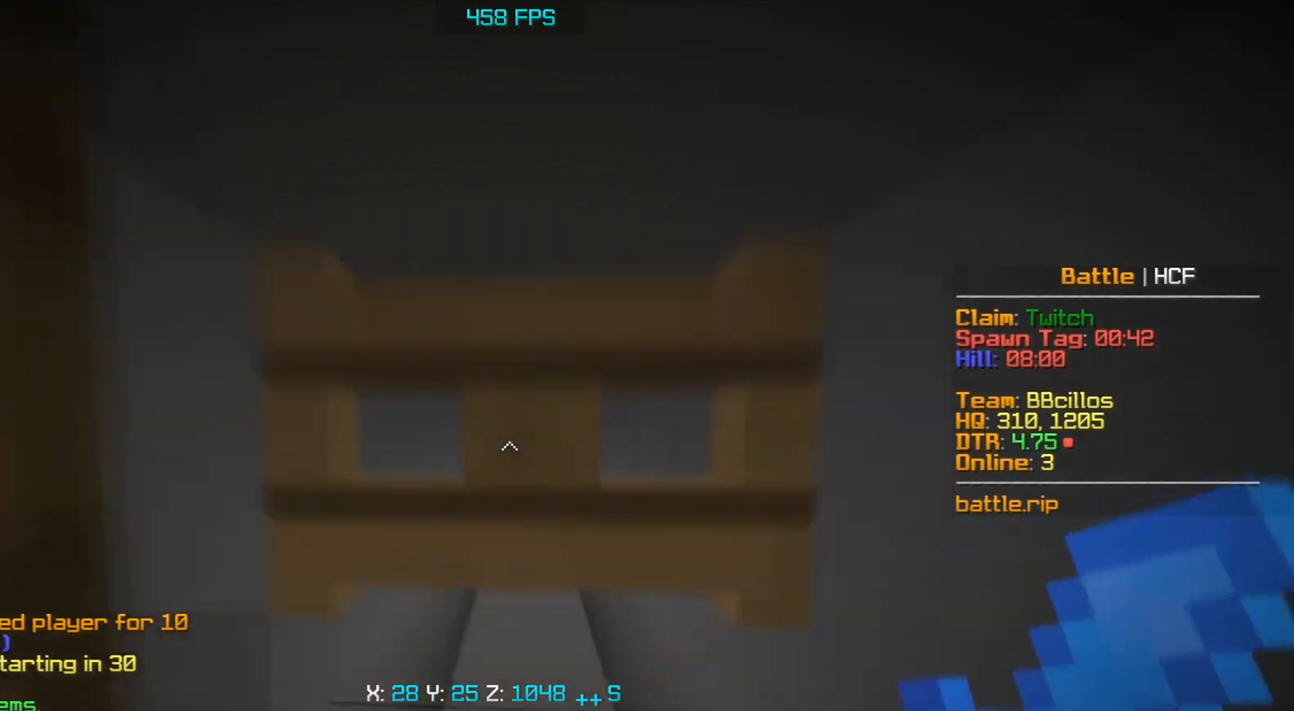
{"keys": [], "mouse": [], "events": [[117, "w", "up"], [267, "s", "down"], [450, "s", "up"]]}
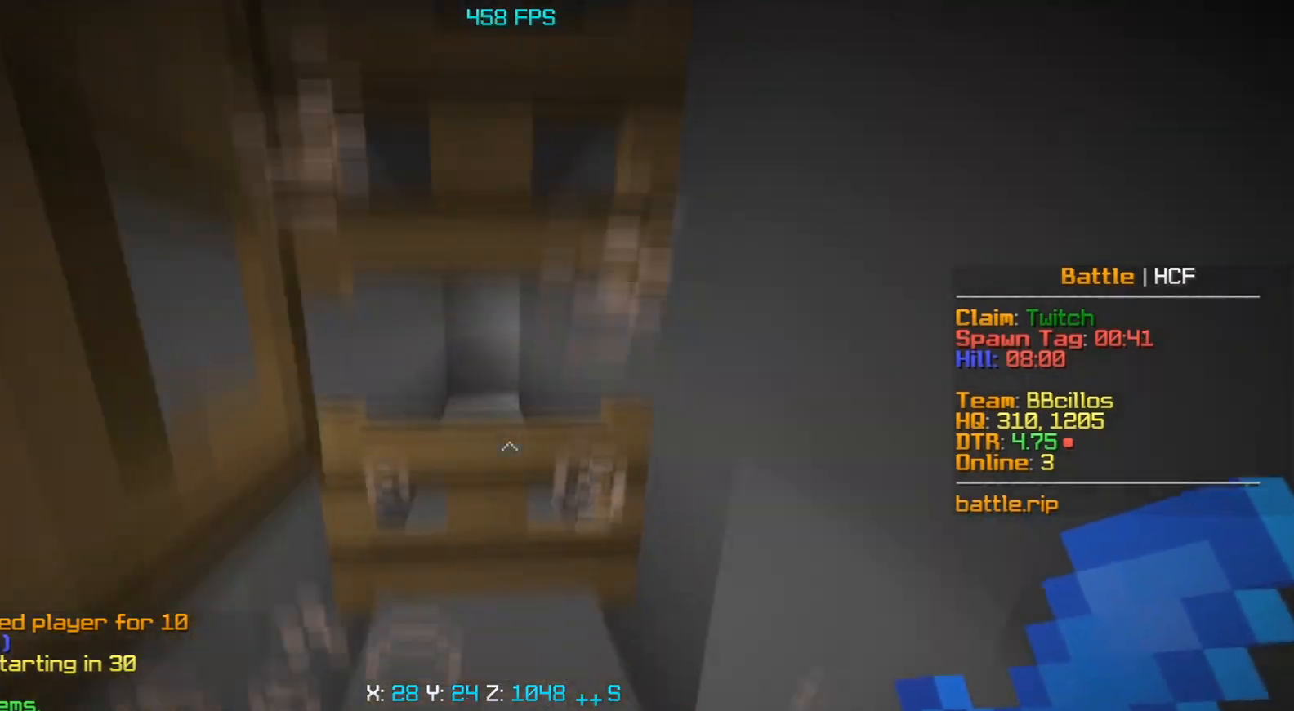
{"keys": ["d"], "mouse": [], "events": [[317, "d", "down"]]}
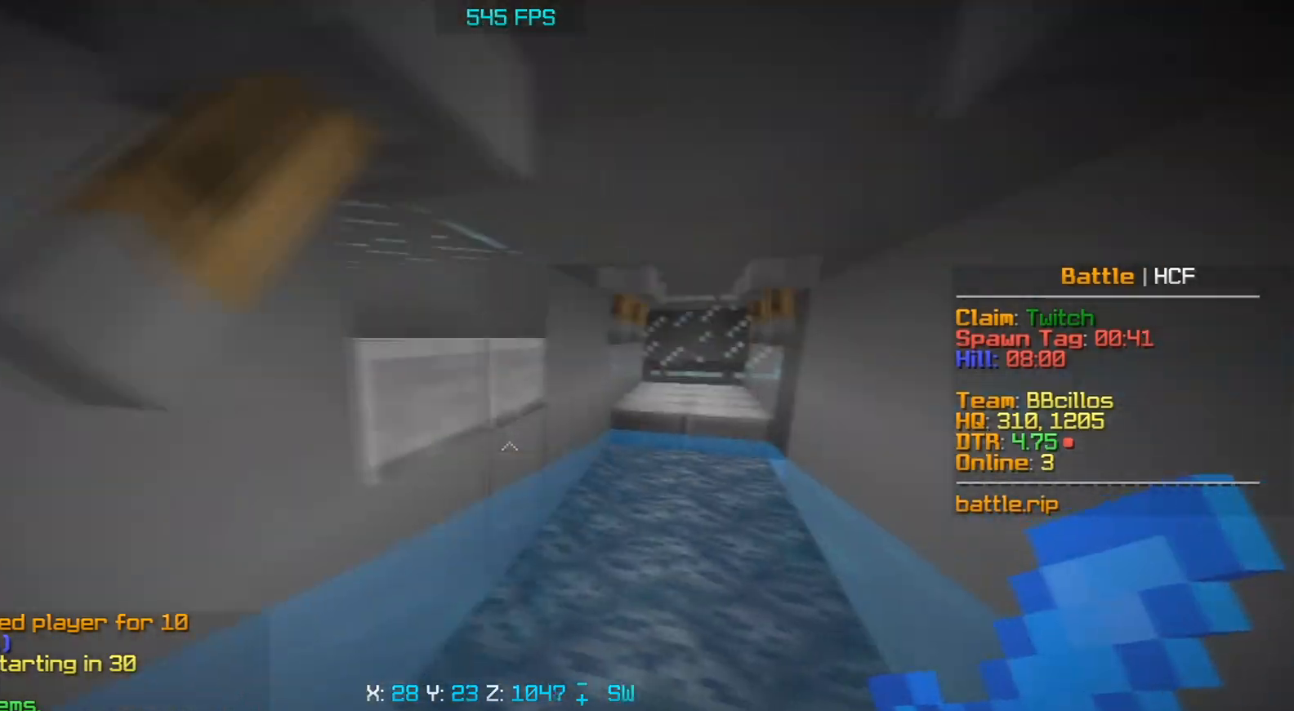
{"keys": [], "mouse": [], "events": [[50, "d", "up"]]}
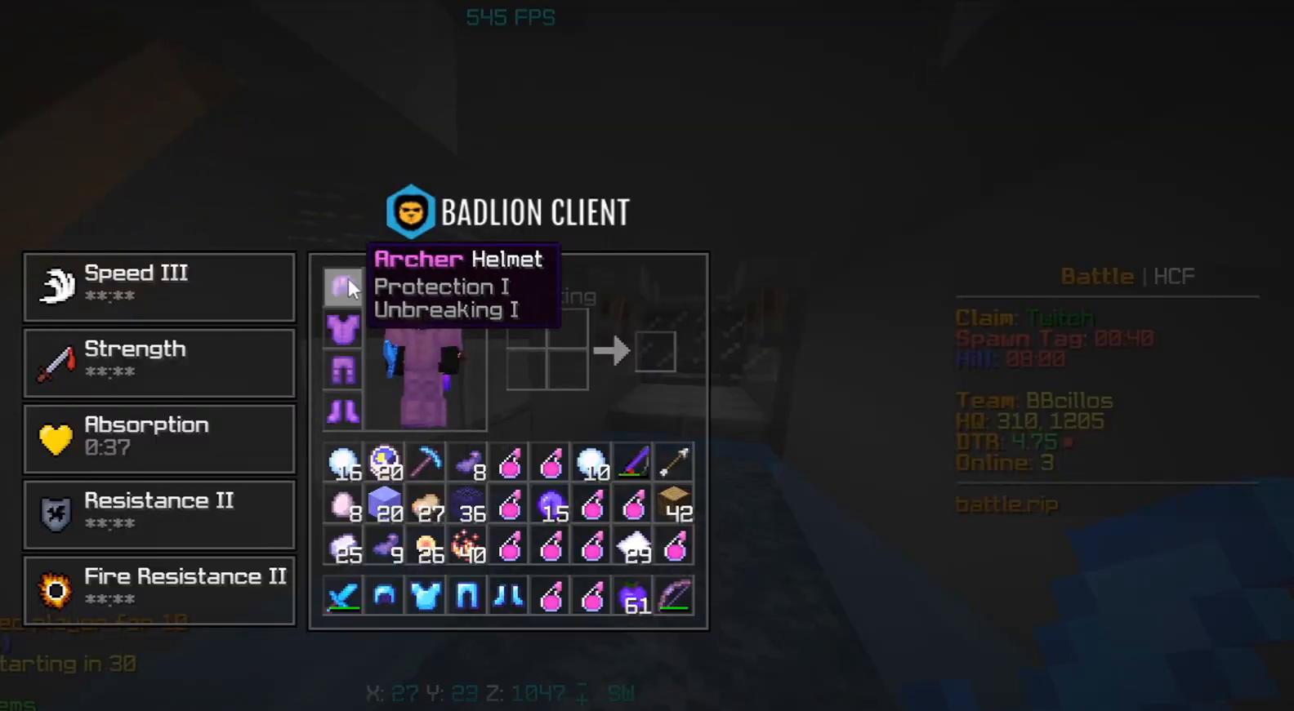
{"keys": [], "mouse": [], "events": []}
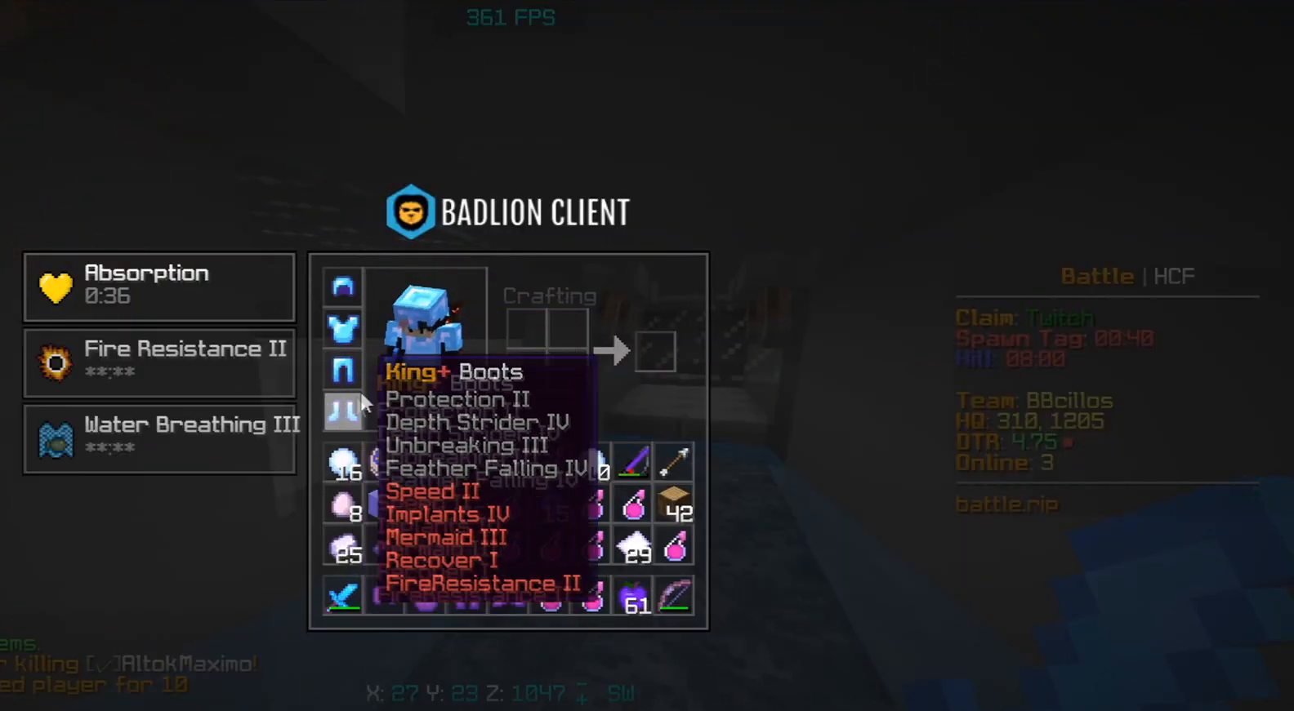
{"keys": [], "mouse": [], "events": []}
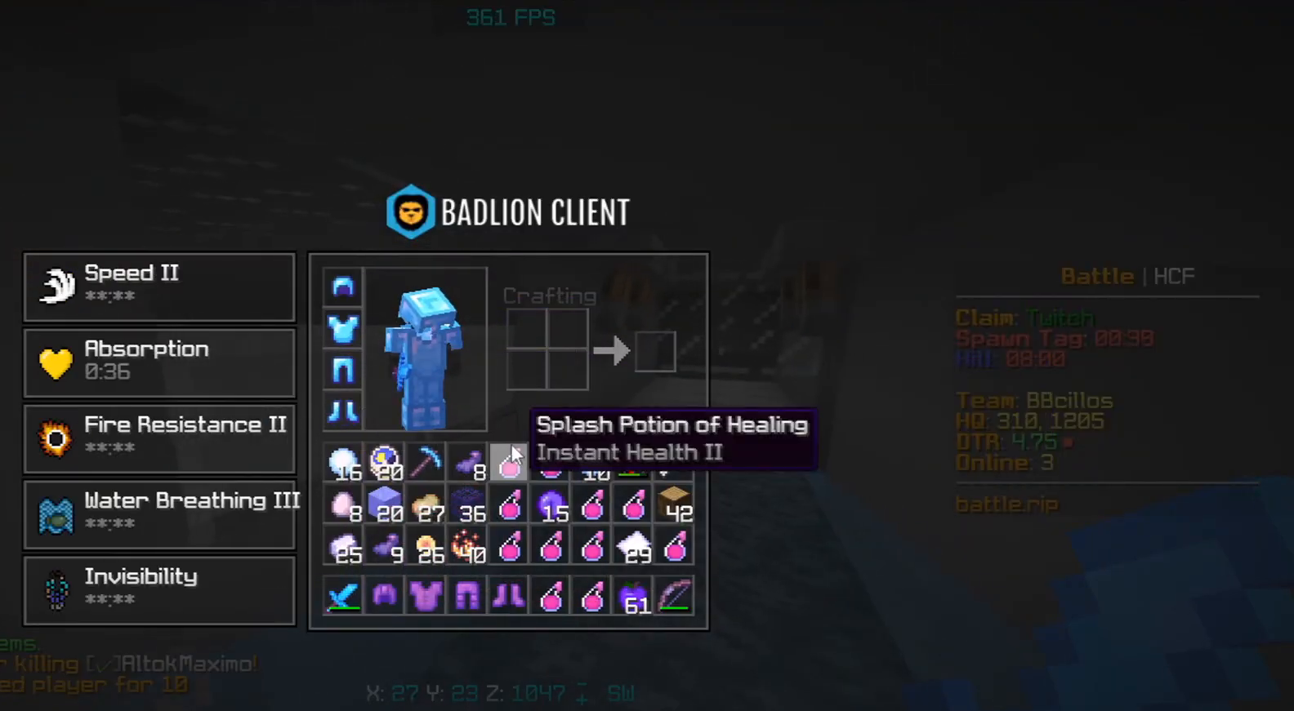
{"keys": [], "mouse": [], "events": []}
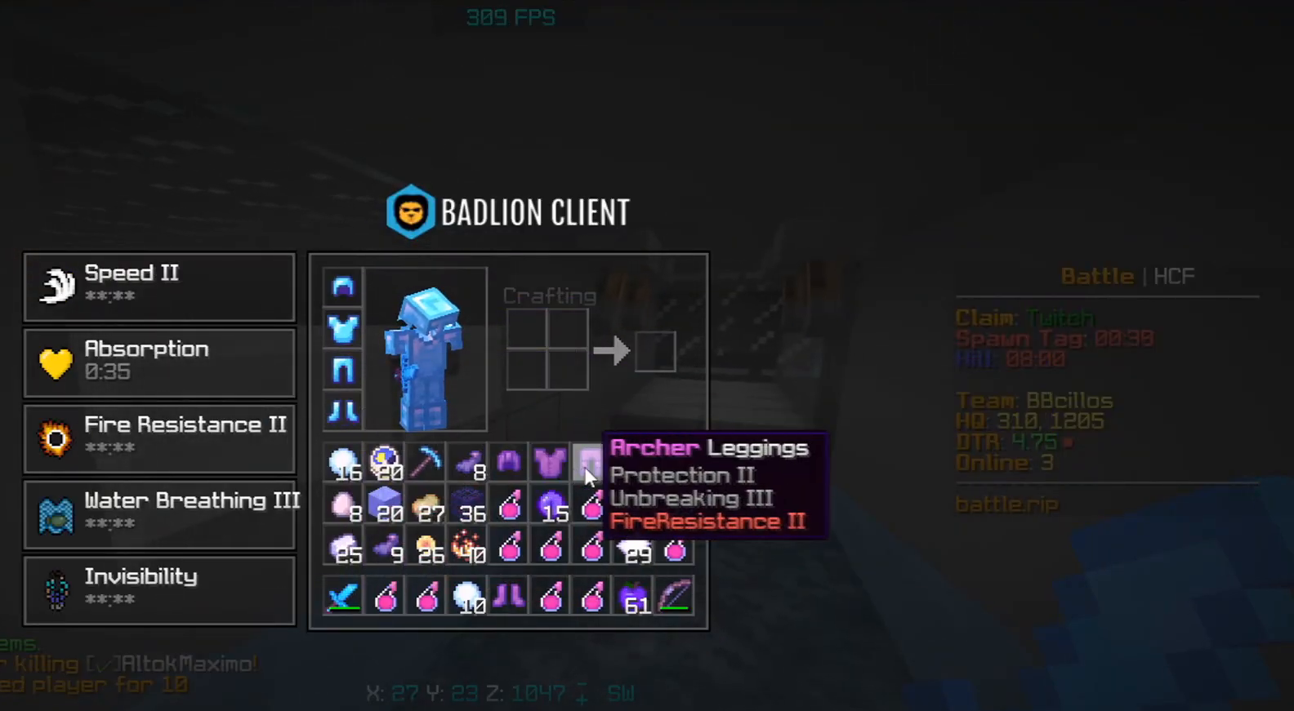
{"keys": [], "mouse": [], "events": []}
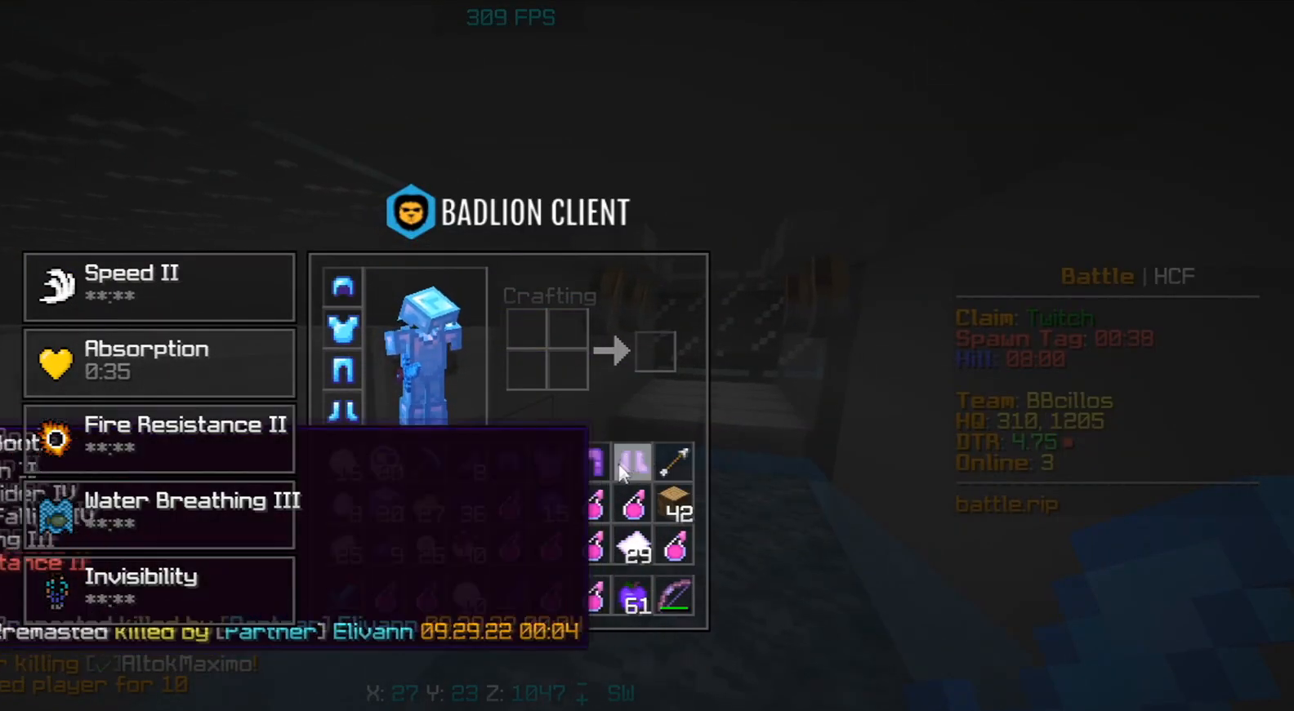
{"keys": [], "mouse": [], "events": []}
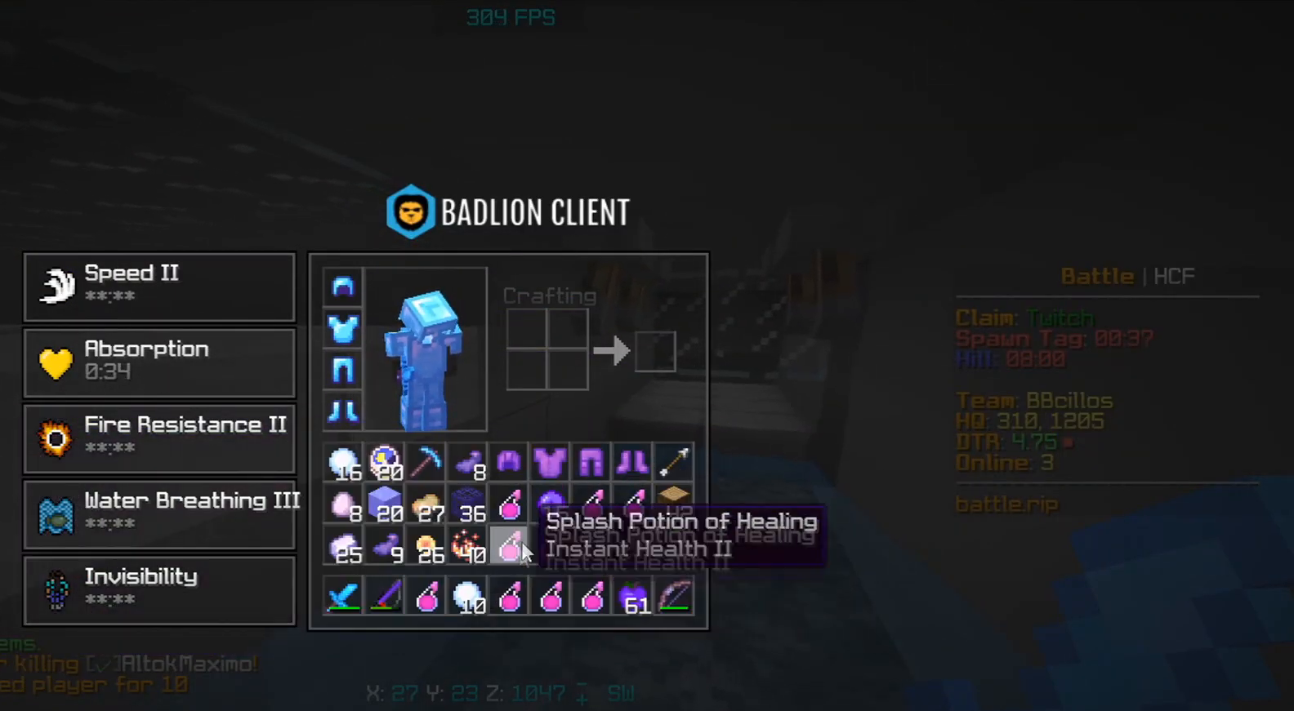
{"keys": [], "mouse": [], "events": []}
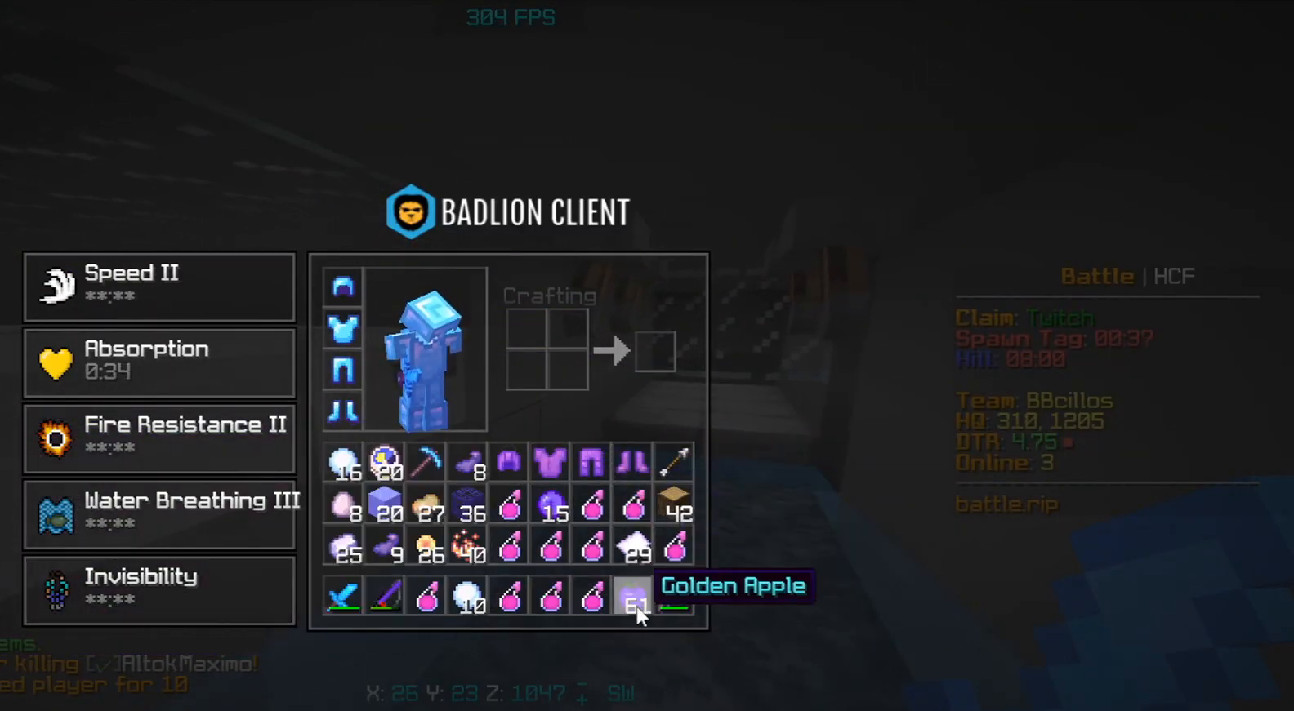
{"keys": [], "mouse": [], "events": []}
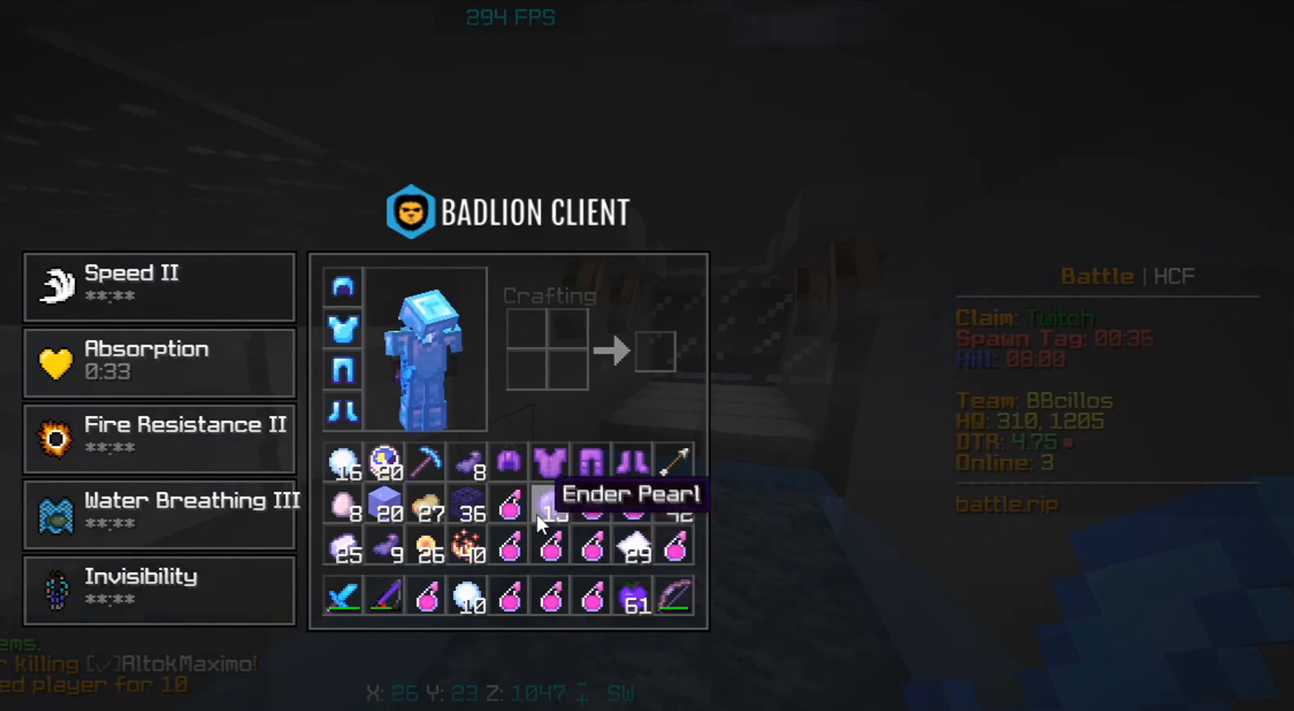
{"keys": ["w"], "mouse": [], "events": [[417, "w", "down"]]}
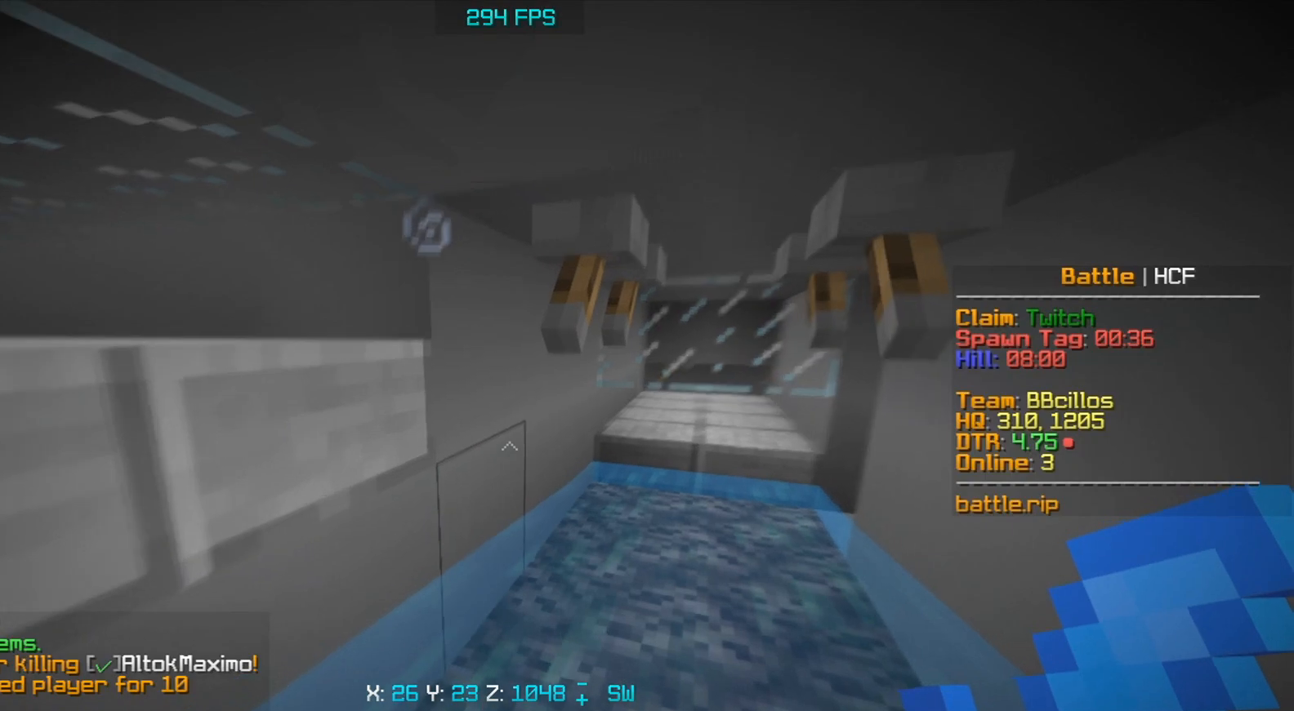
{"keys": ["w"], "mouse": [], "events": []}
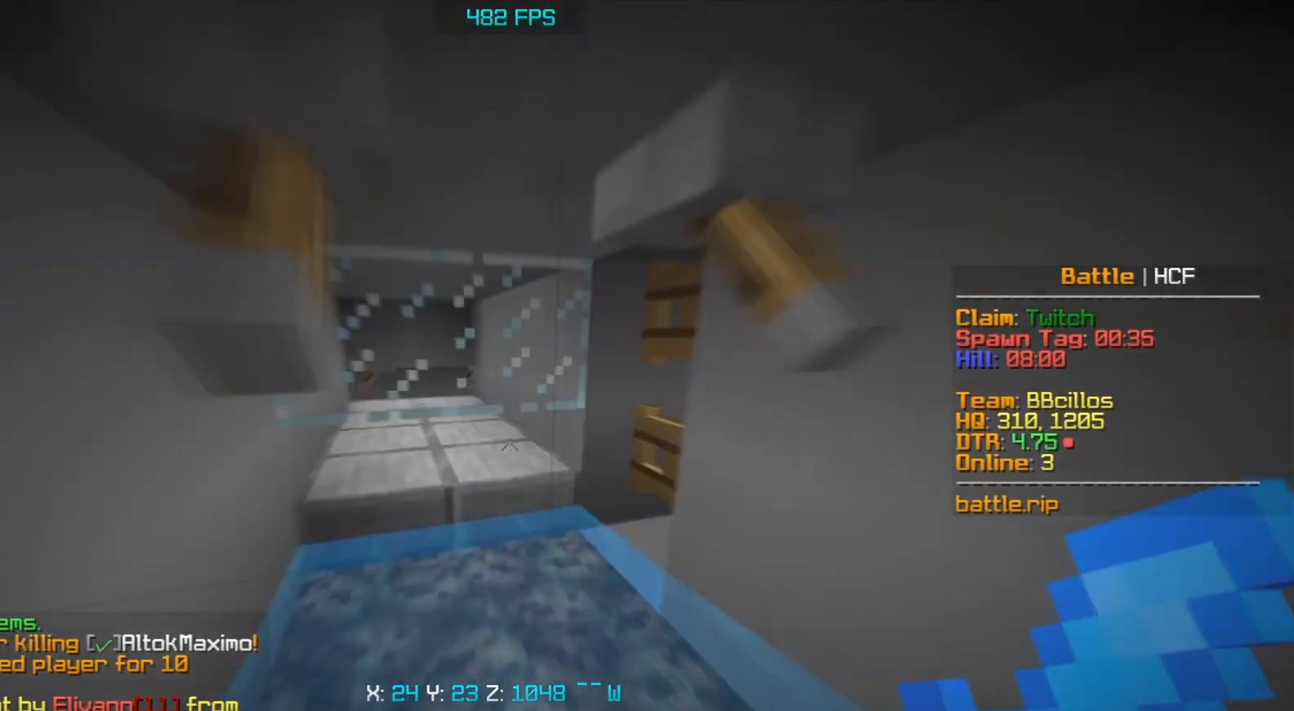
{"keys": ["a", "w"], "mouse": [], "events": [[50, "a", "down"]]}
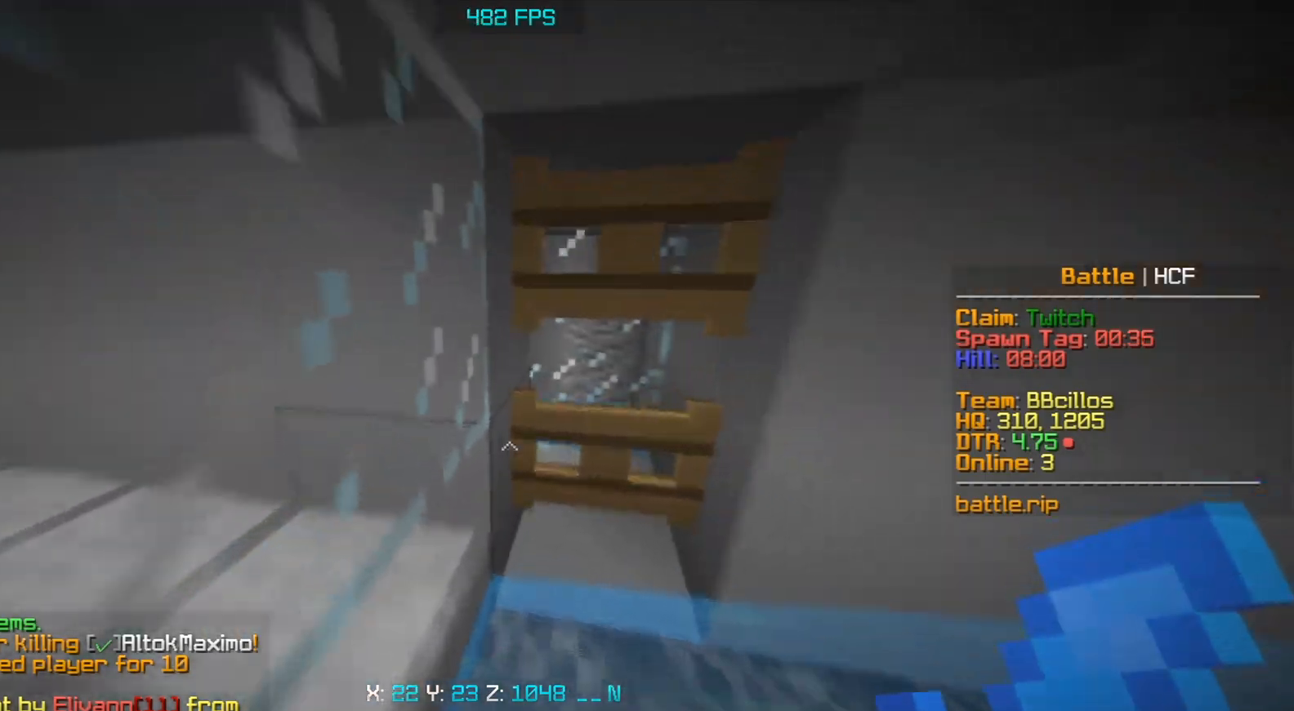
{"keys": ["d"], "mouse": [], "events": [[17, "a", "up"], [17, "mouse_right", "down"], [333, "d", "down"], [383, "mouse_right", "up"], [450, "w", "up"]]}
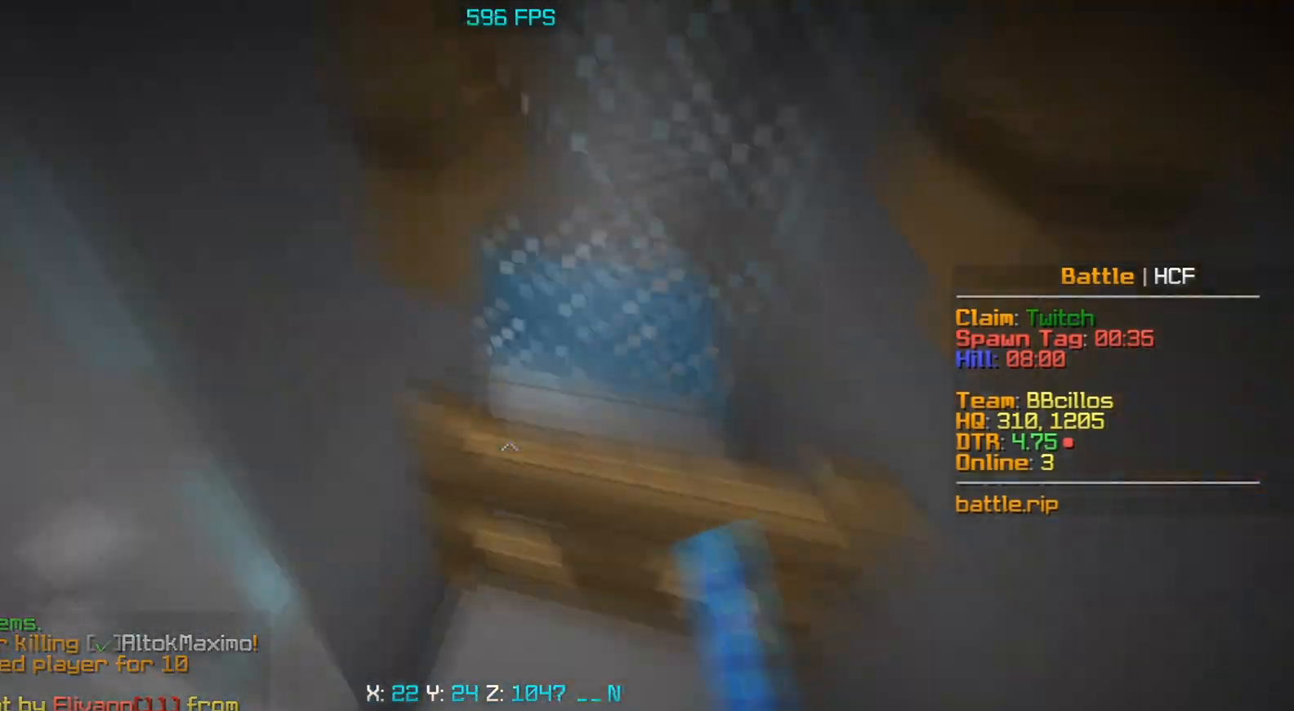
{"keys": ["d", "s"], "mouse": [], "events": [[33, "d", "up"], [83, "mouse_right", "down"], [233, "mouse_right", "up"], [250, "w", "down"], [350, "d", "down"], [467, "w", "up"], [500, "s", "down"]]}
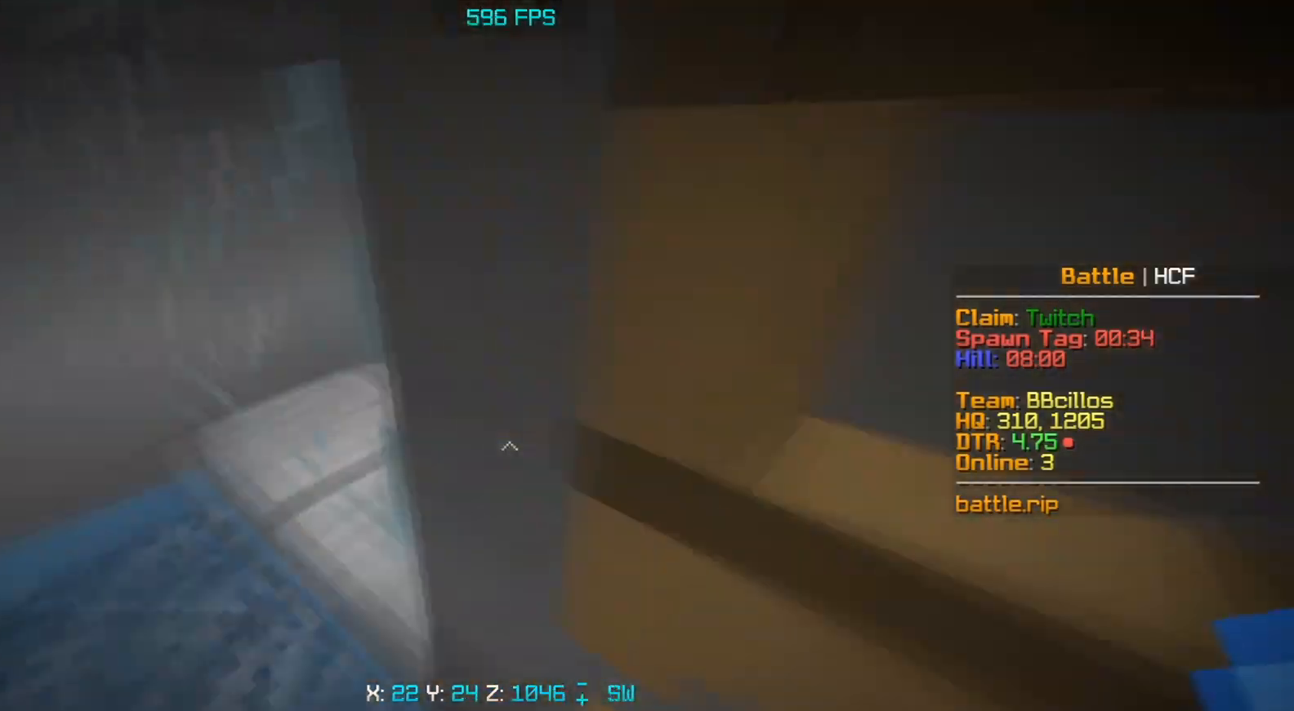
{"keys": ["s"], "mouse": ["right"], "events": [[83, "d", "up"], [217, "s", "up"], [317, "d", "down"], [450, "mouse_right", "down"], [450, "s", "down"], [483, "d", "up"]]}
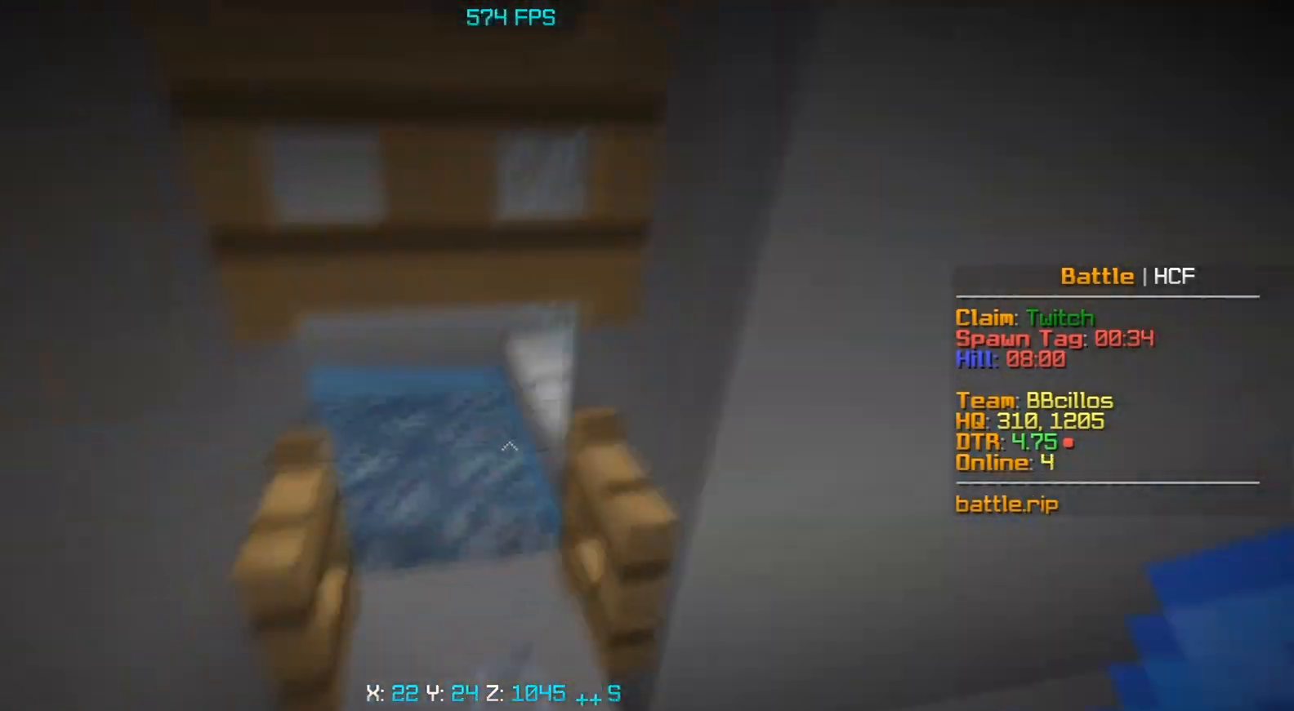
{"keys": ["w"], "mouse": [], "events": [[167, "s", "up"], [333, "w", "down"], [350, "mouse_right", "up"]]}
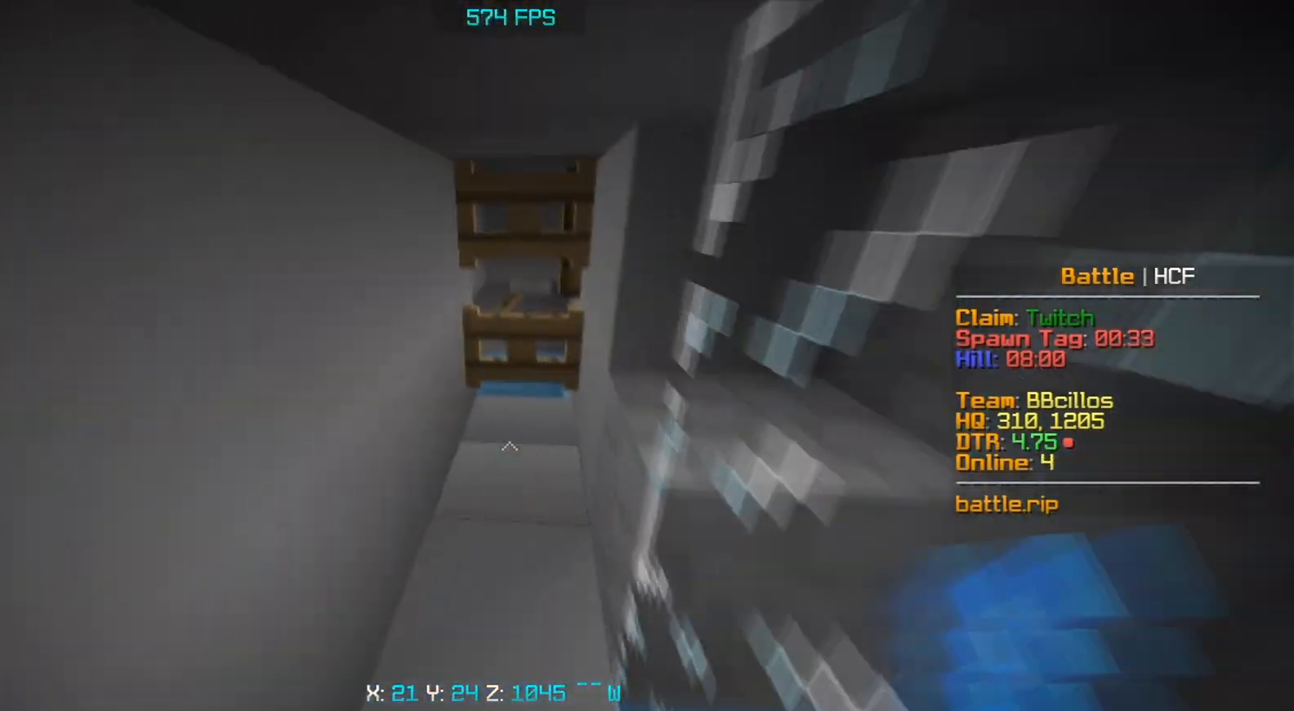
{"keys": [], "mouse": [], "events": [[250, "w", "up"]]}
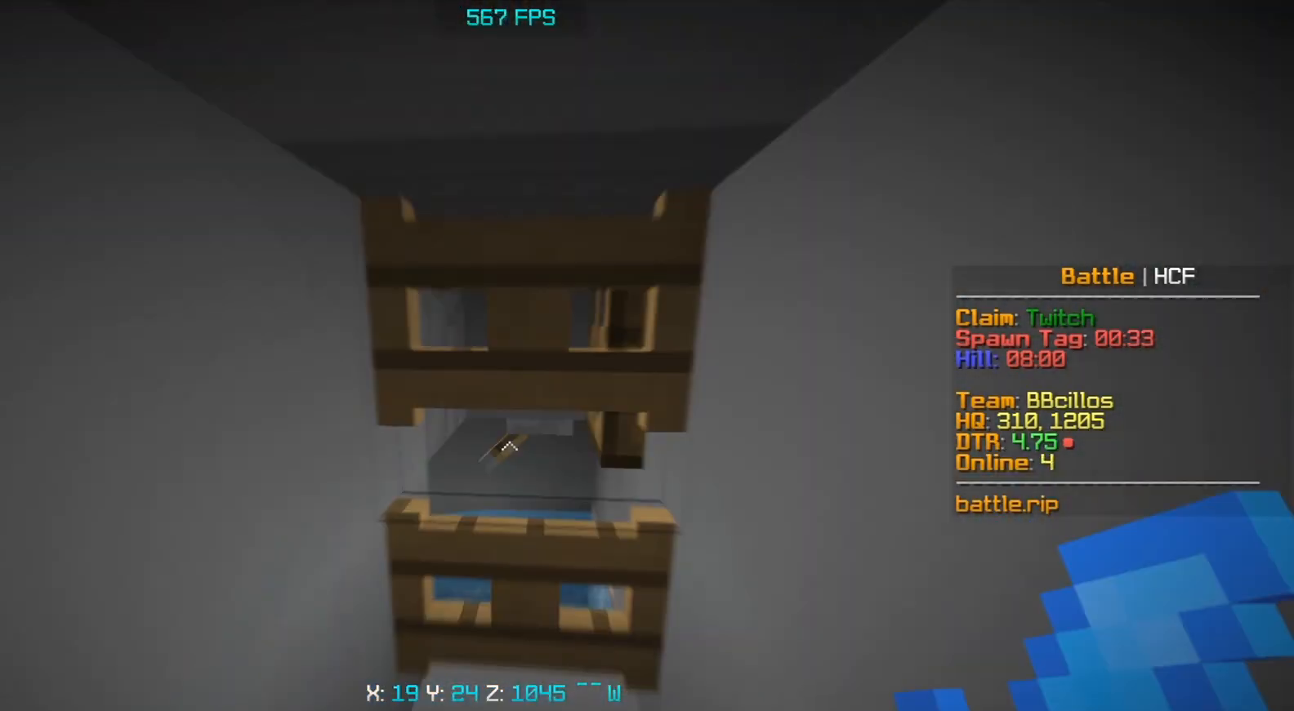
{"keys": [], "mouse": [], "events": [[100, "s", "down"], [350, "s", "up"]]}
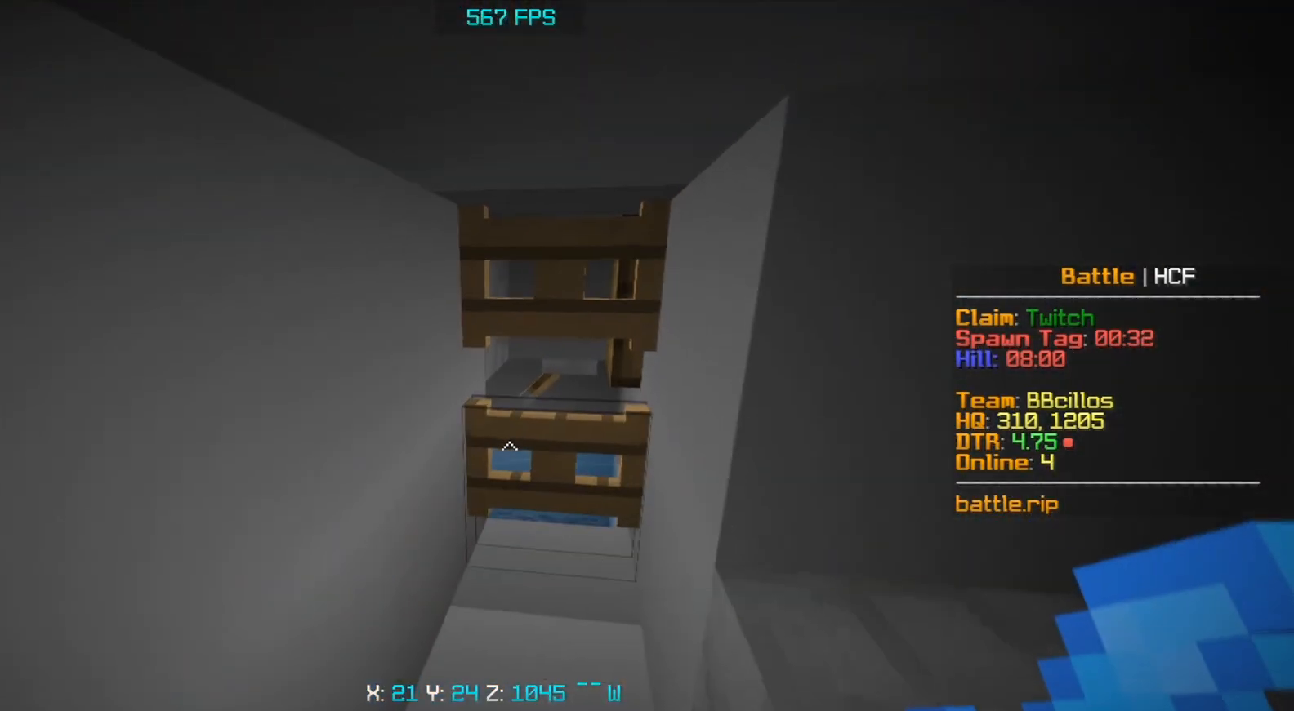
{"keys": [], "mouse": [], "events": []}
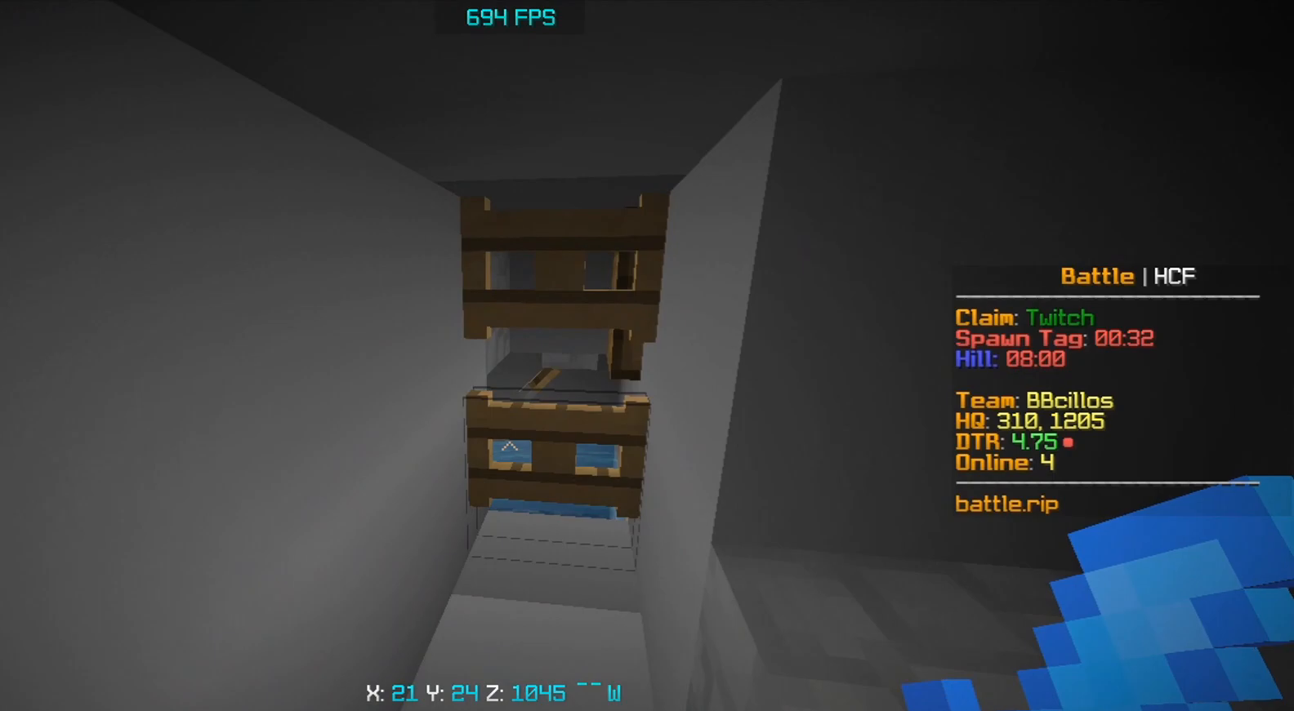
{"keys": [], "mouse": [], "events": []}
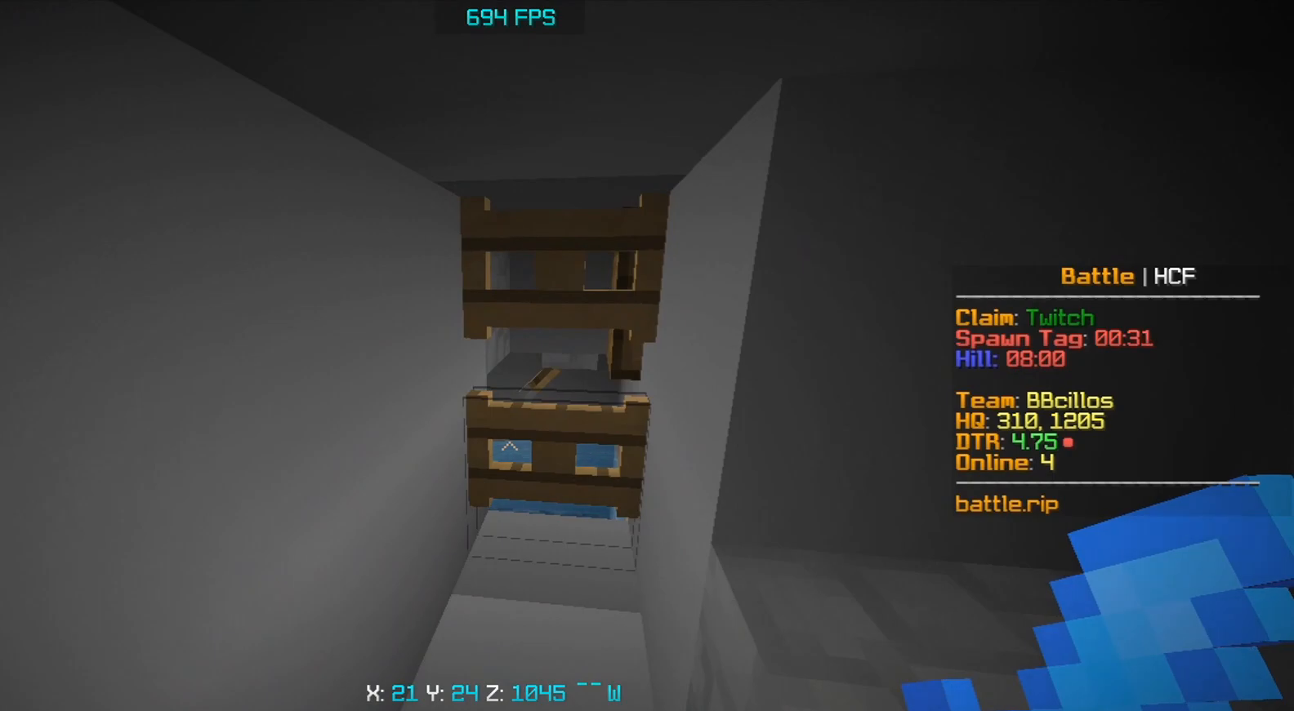
{"keys": [], "mouse": [], "events": []}
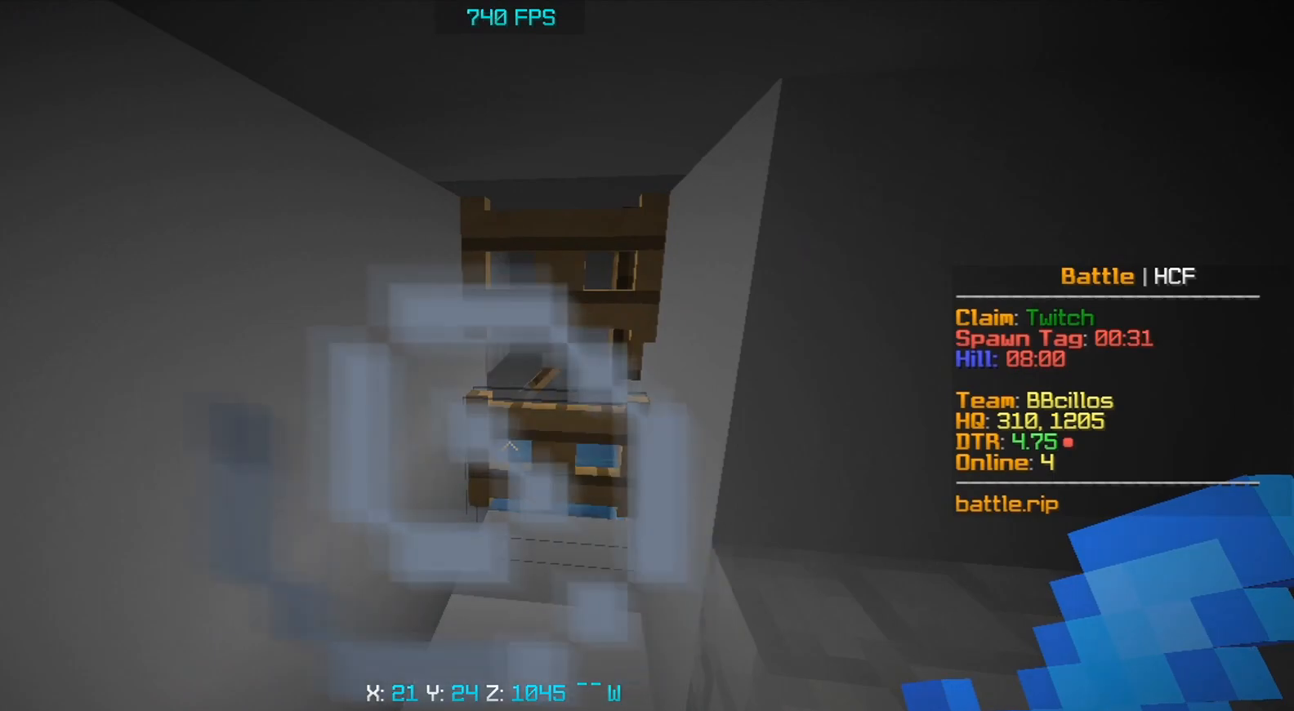
{"keys": [], "mouse": [], "events": []}
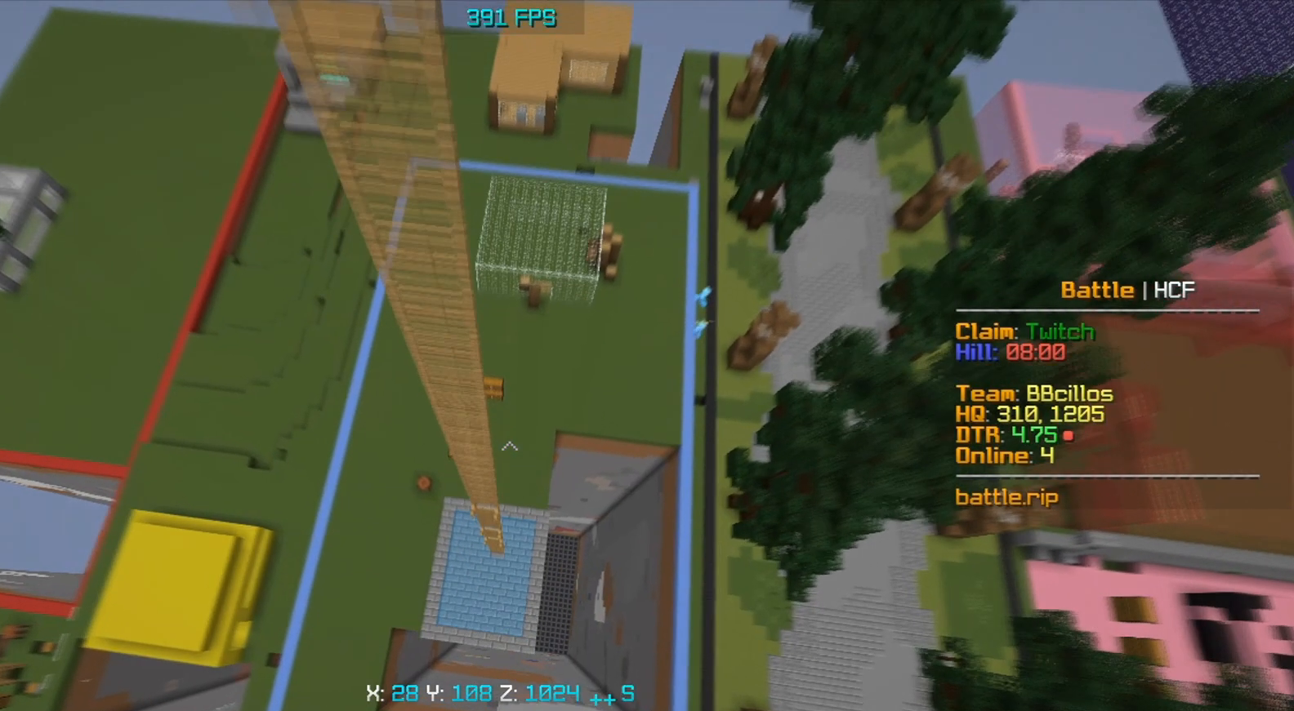
{"keys": [], "mouse": [], "events": []}
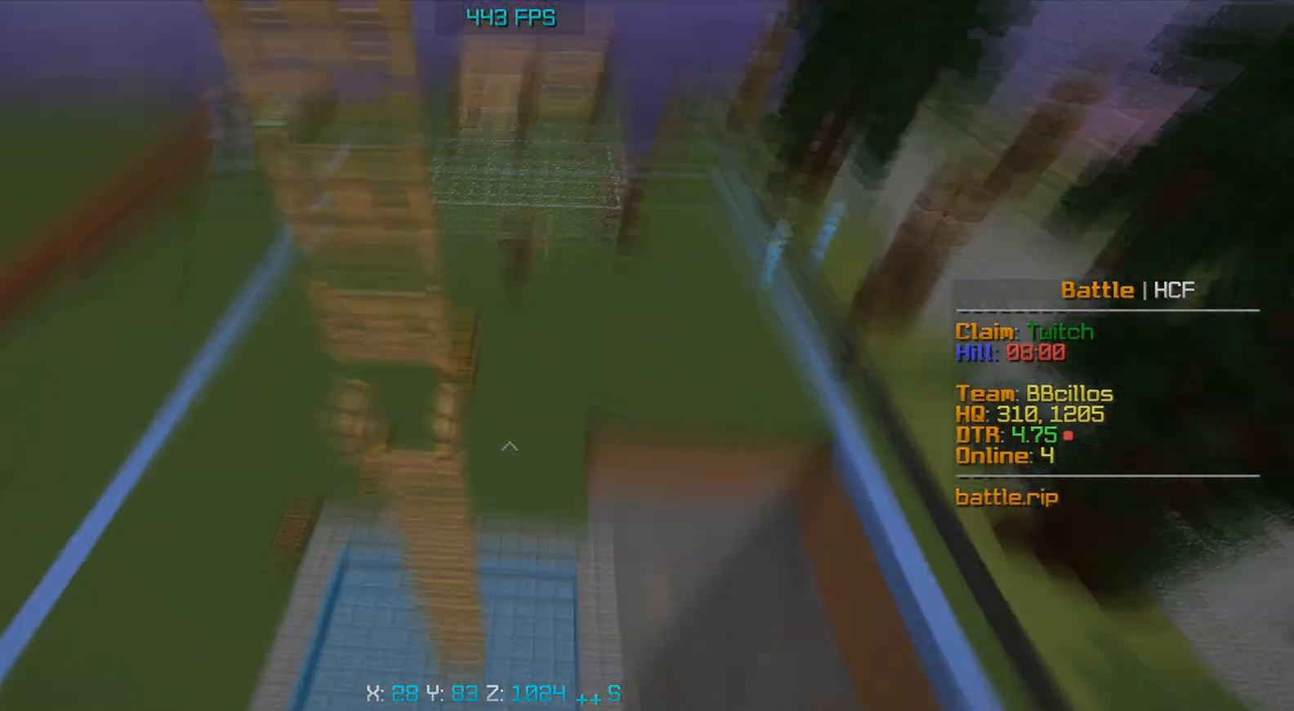
{"keys": ["d", "w"], "mouse": [], "events": [[17, "w", "down"], [417, "d", "down"]]}